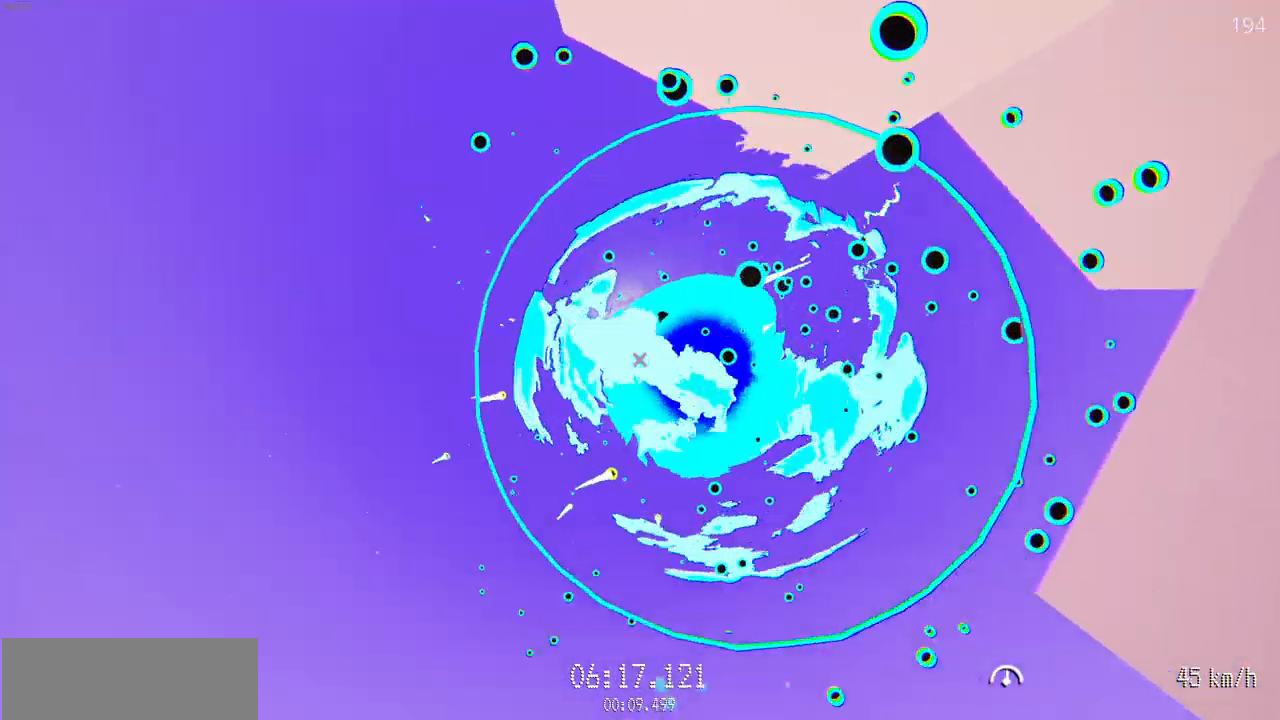
Gameplay with keyboard and mouse; each line is a JSON object with the keys and mouse buttons held at the frame after it. "events" lists presses ("down") and releases ("up") of "a", "d", "r", "s", "w", "mouse_left" and "mouse_right" between this image and that frame as [ms after this image, input, new state], when the widget could be followed in between. "mouse_left", "mouse_right" = the "left", "right" buttons of the "mouse" list. No other keys are recorded. Mouse movement is not recorded.
{"keys": [], "mouse": []}
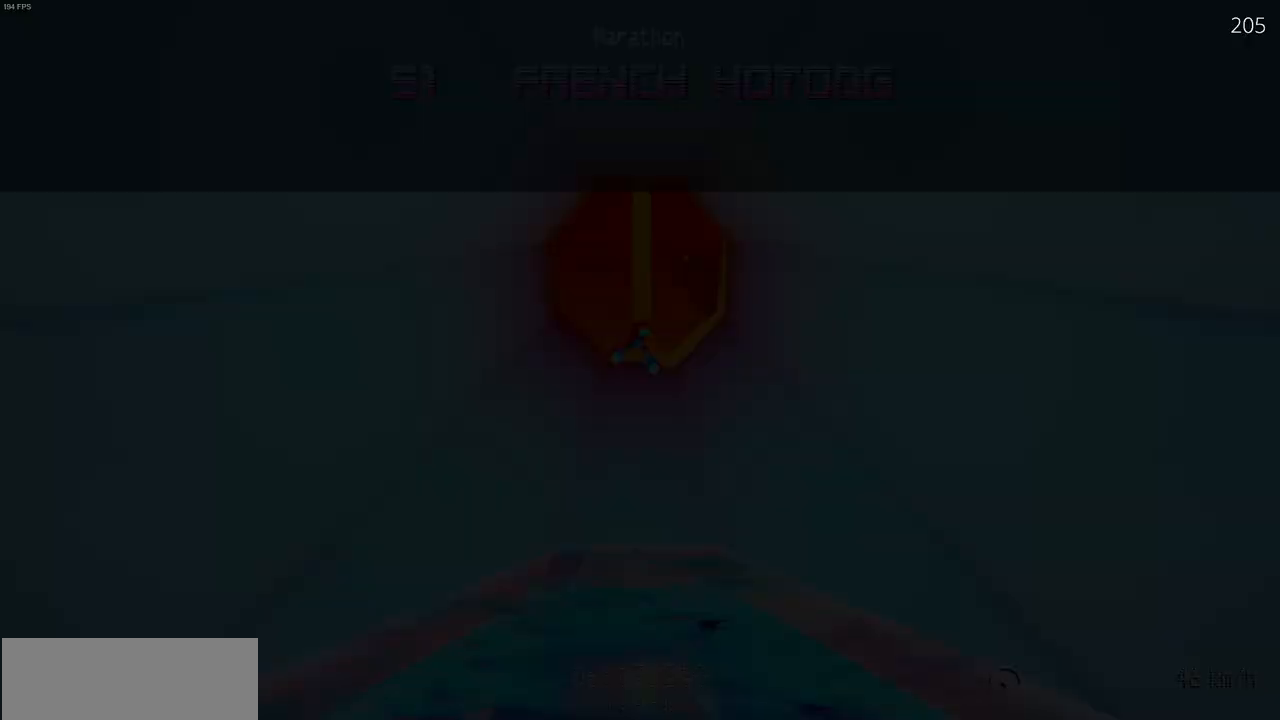
{"keys": ["w"], "mouse": ["left"], "events": [[400, "w", "down"], [417, "mouse_left", "down"]]}
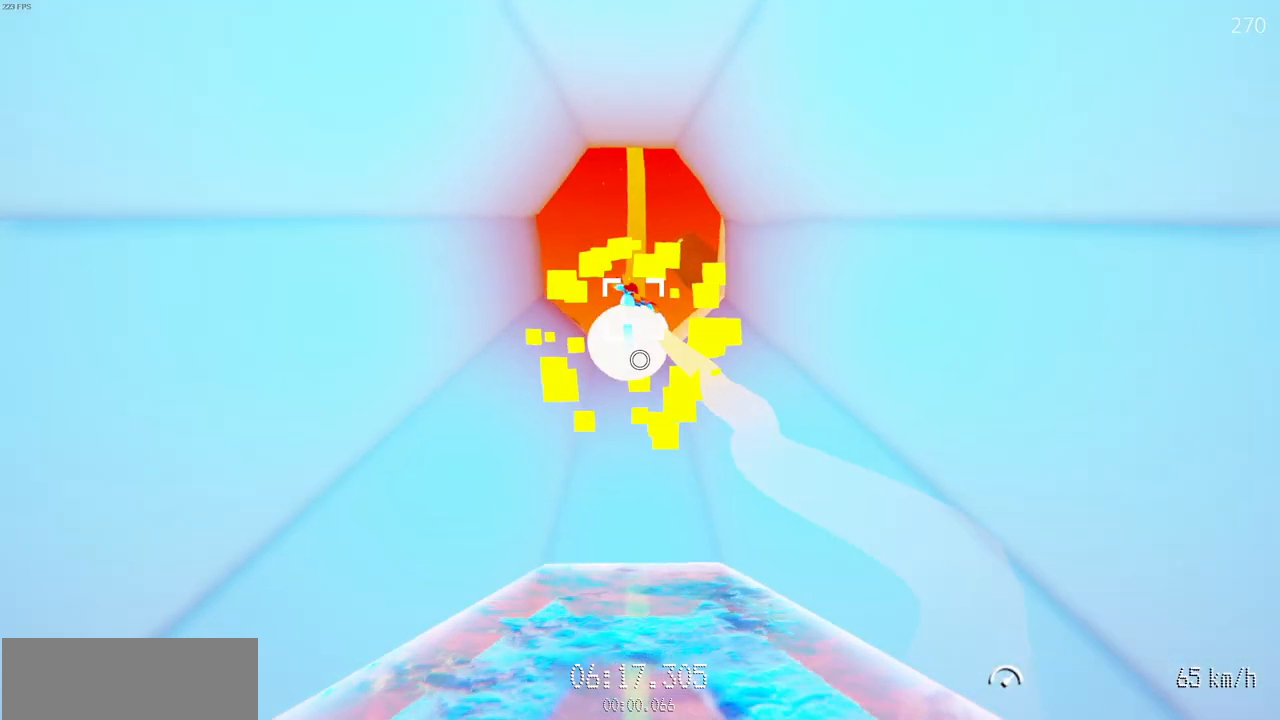
{"keys": ["w"], "mouse": ["left"], "events": []}
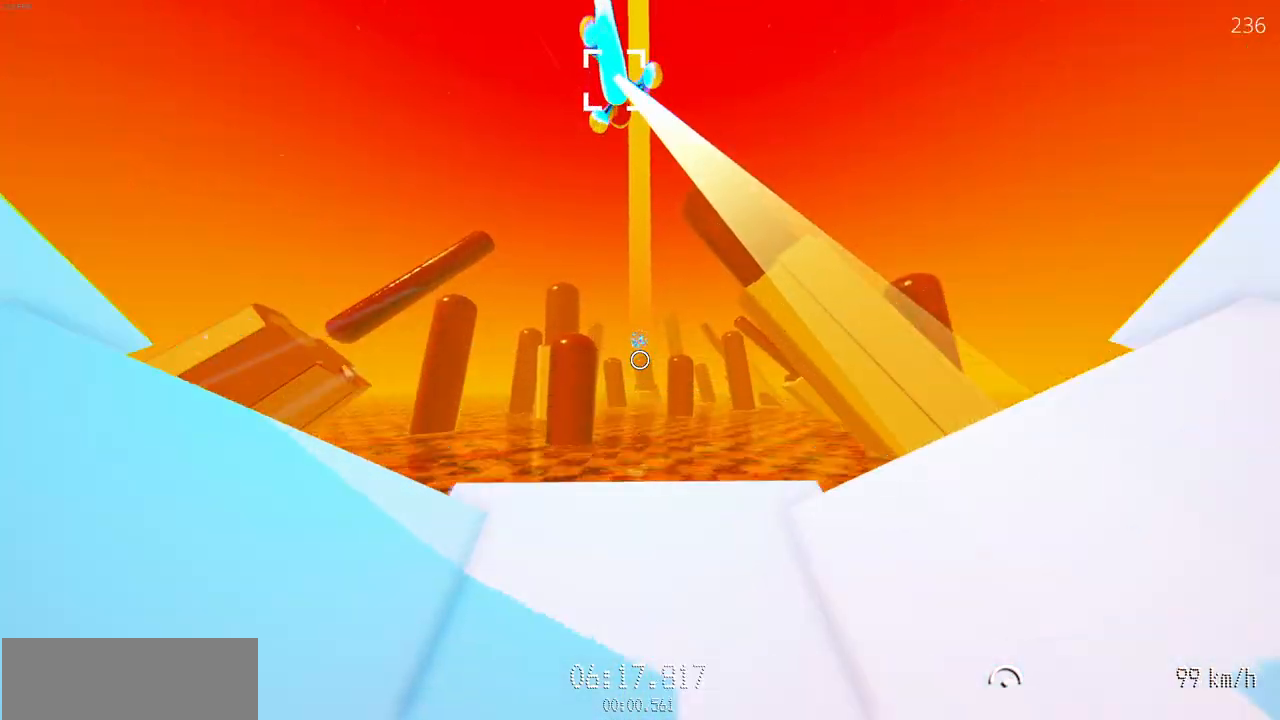
{"keys": ["w"], "mouse": ["left"], "events": []}
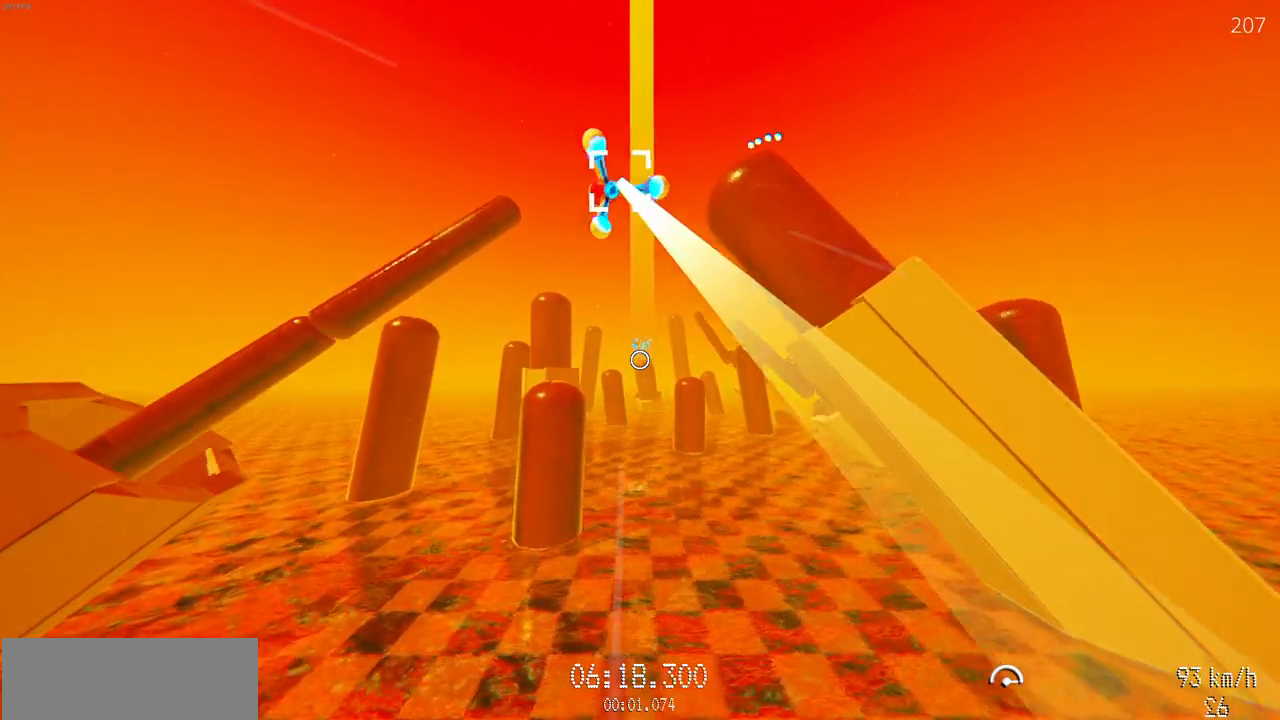
{"keys": ["w"], "mouse": ["left"], "events": []}
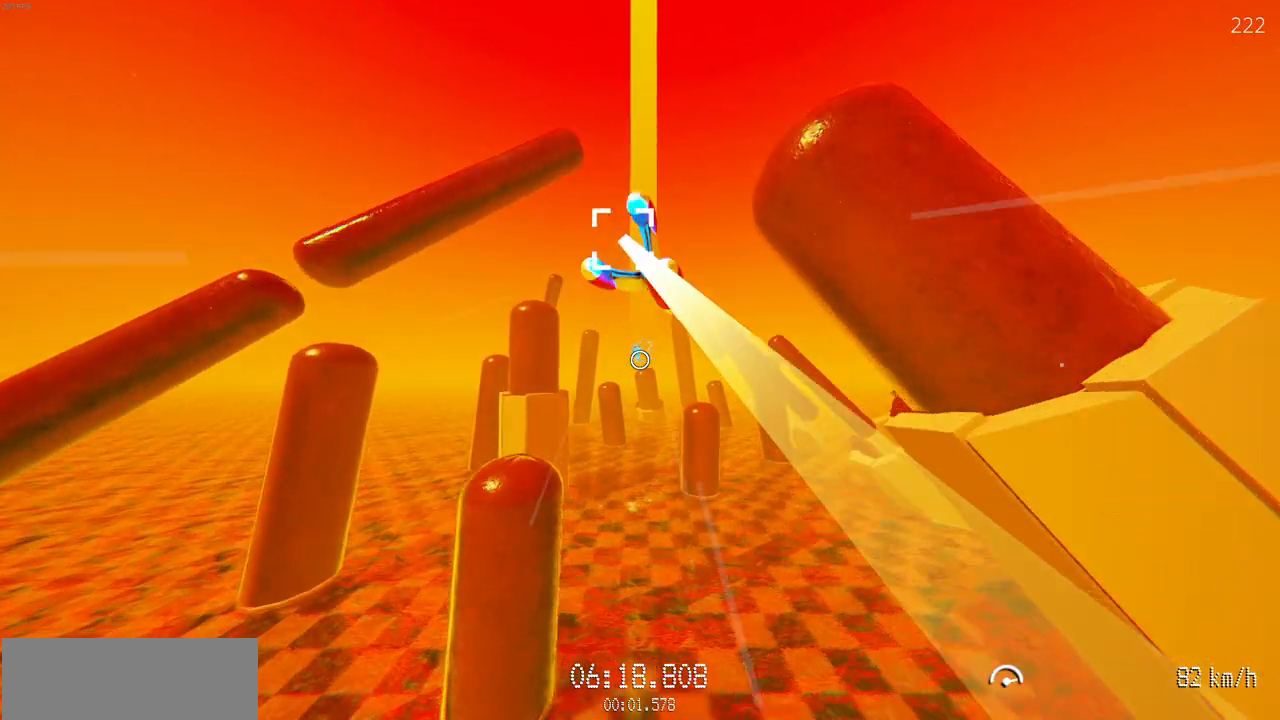
{"keys": ["w"], "mouse": ["left"], "events": []}
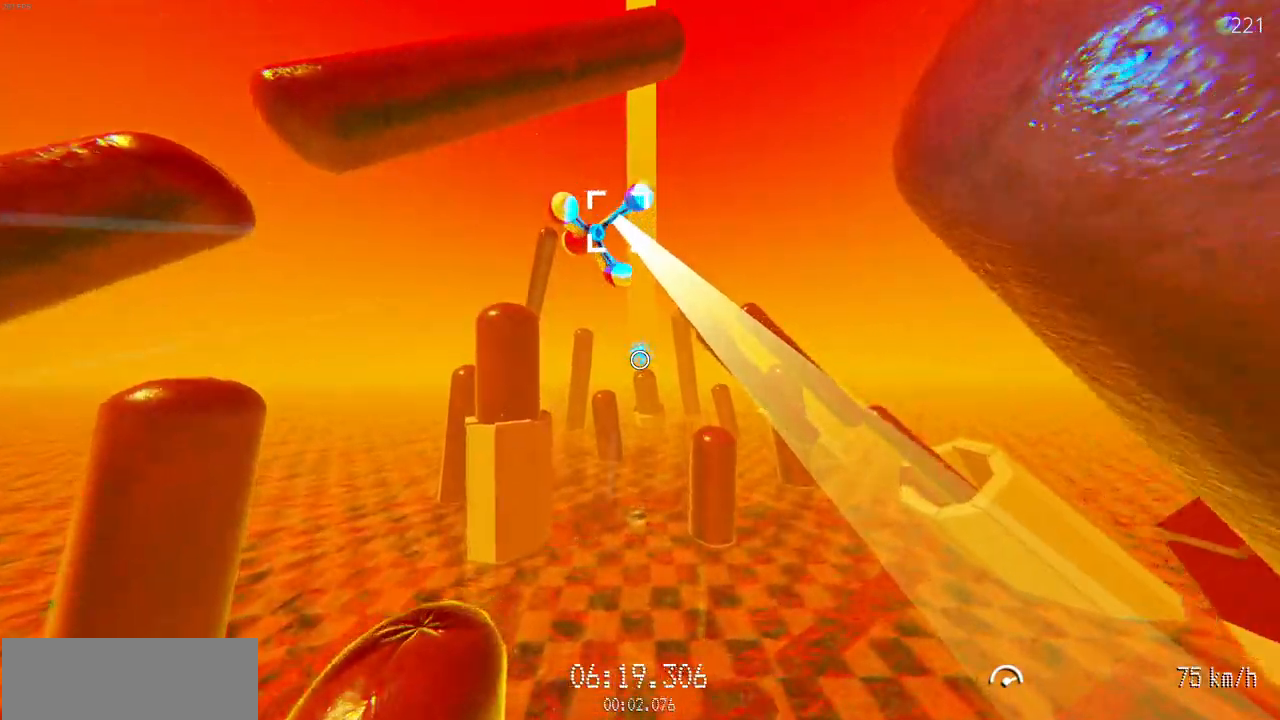
{"keys": ["w"], "mouse": [], "events": [[150, "mouse_left", "up"]]}
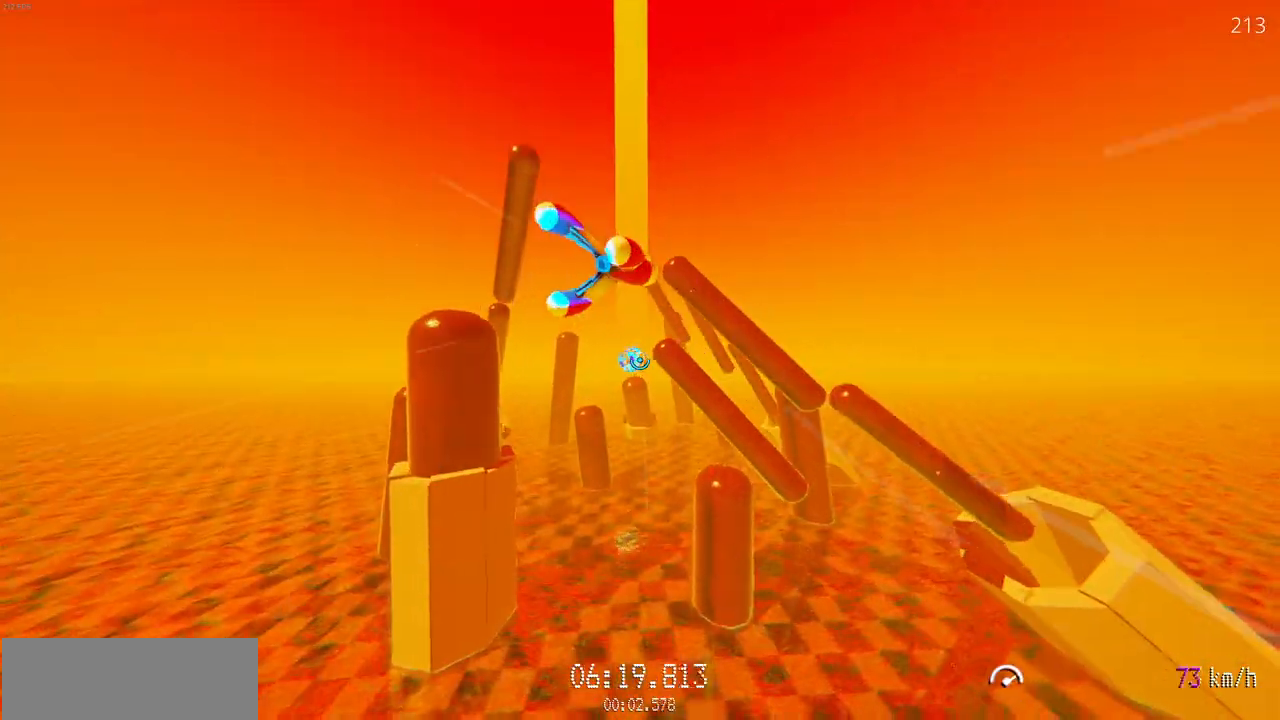
{"keys": ["w"], "mouse": [], "events": []}
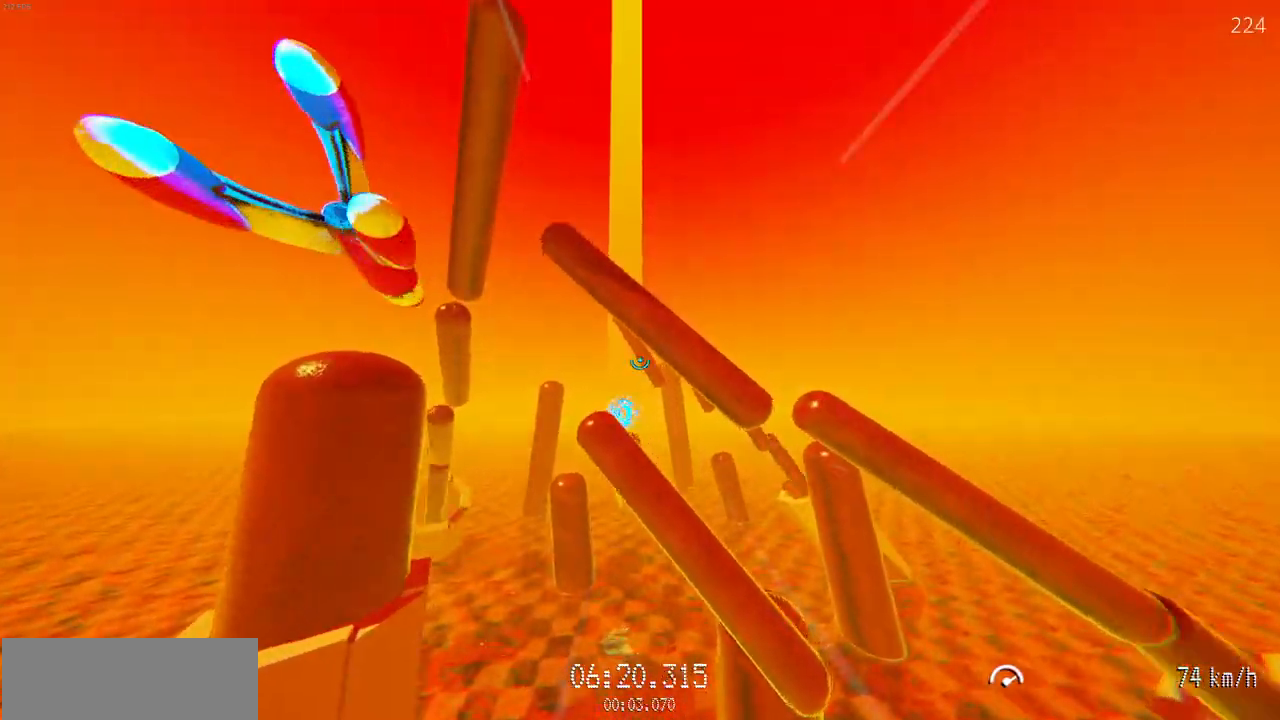
{"keys": ["d", "w"], "mouse": ["left"], "events": [[400, "mouse_left", "down"], [483, "d", "down"]]}
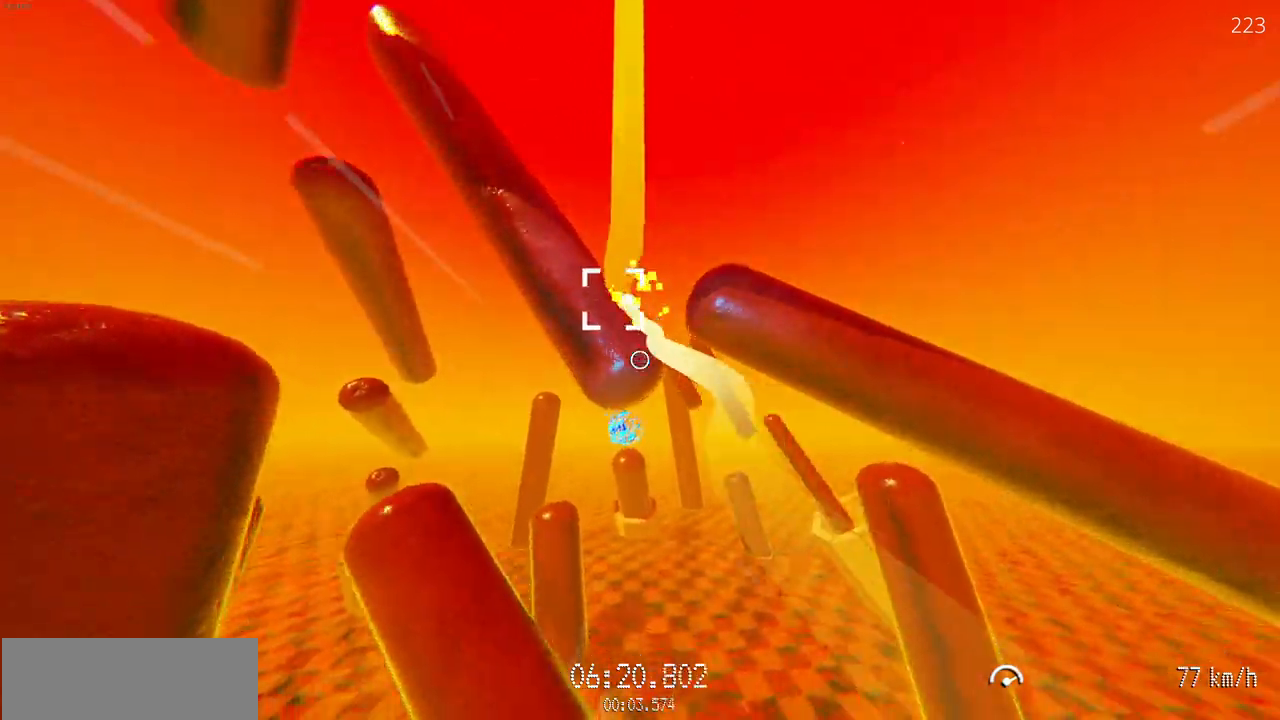
{"keys": ["d", "w"], "mouse": [], "events": [[133, "d", "up"], [400, "d", "down"], [450, "mouse_left", "up"]]}
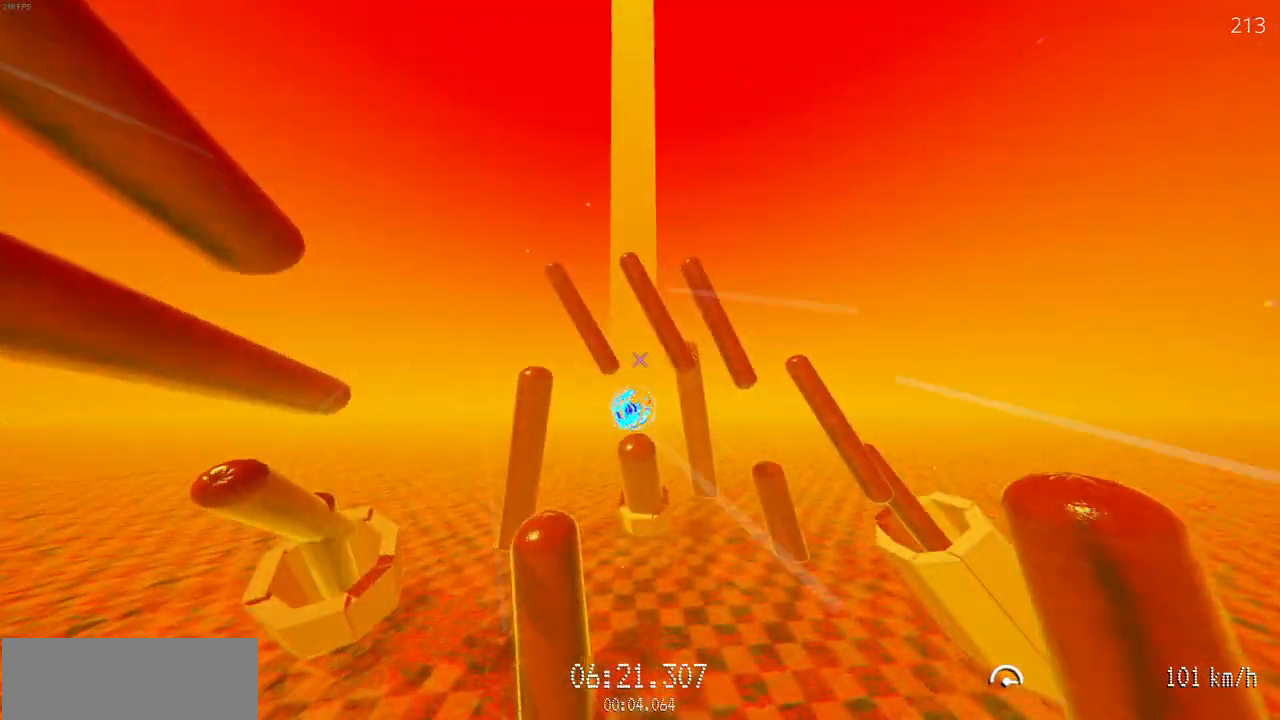
{"keys": ["w"], "mouse": [], "events": [[83, "d", "up"]]}
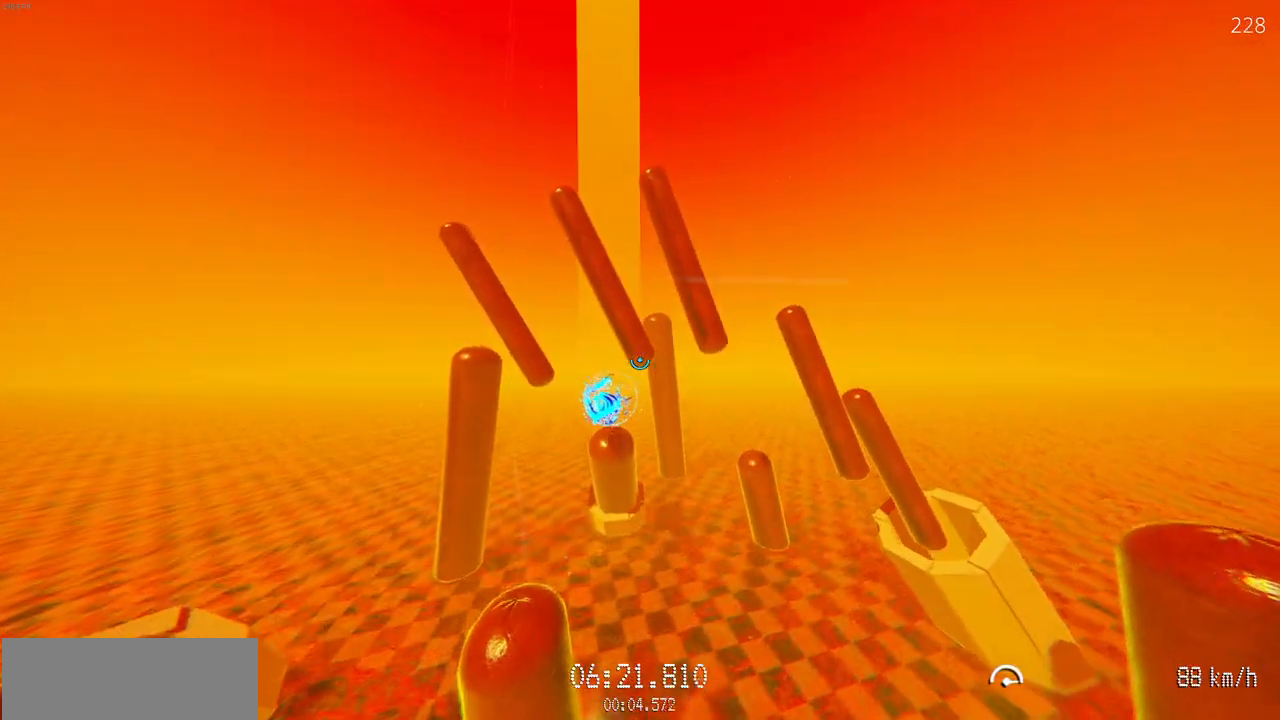
{"keys": ["w"], "mouse": [], "events": []}
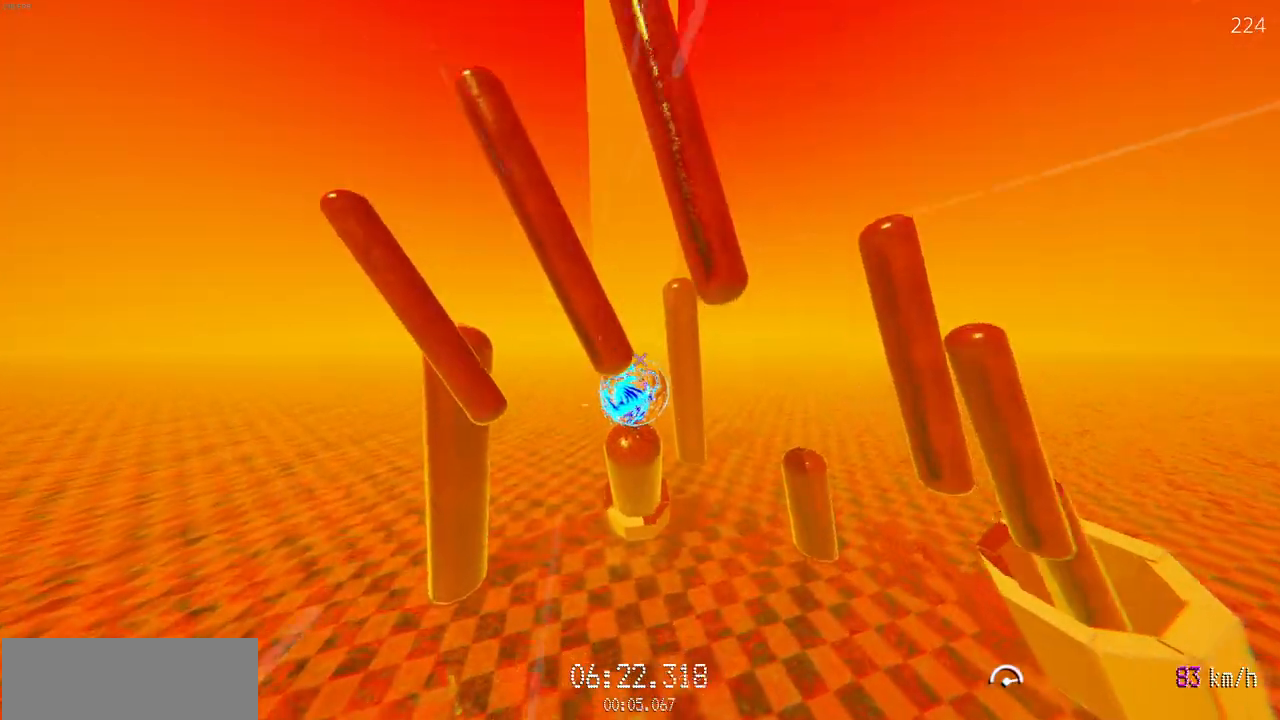
{"keys": ["w"], "mouse": [], "events": []}
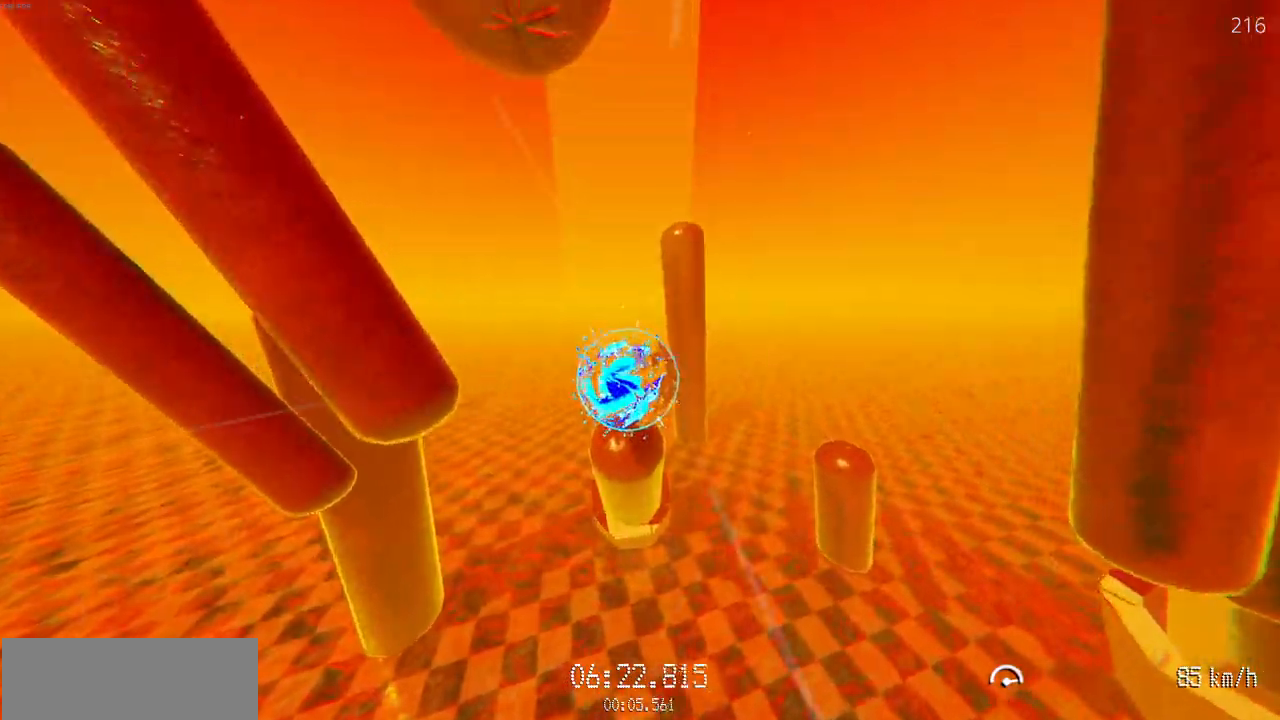
{"keys": ["w"], "mouse": [], "events": [[383, "a", "down"], [467, "a", "up"]]}
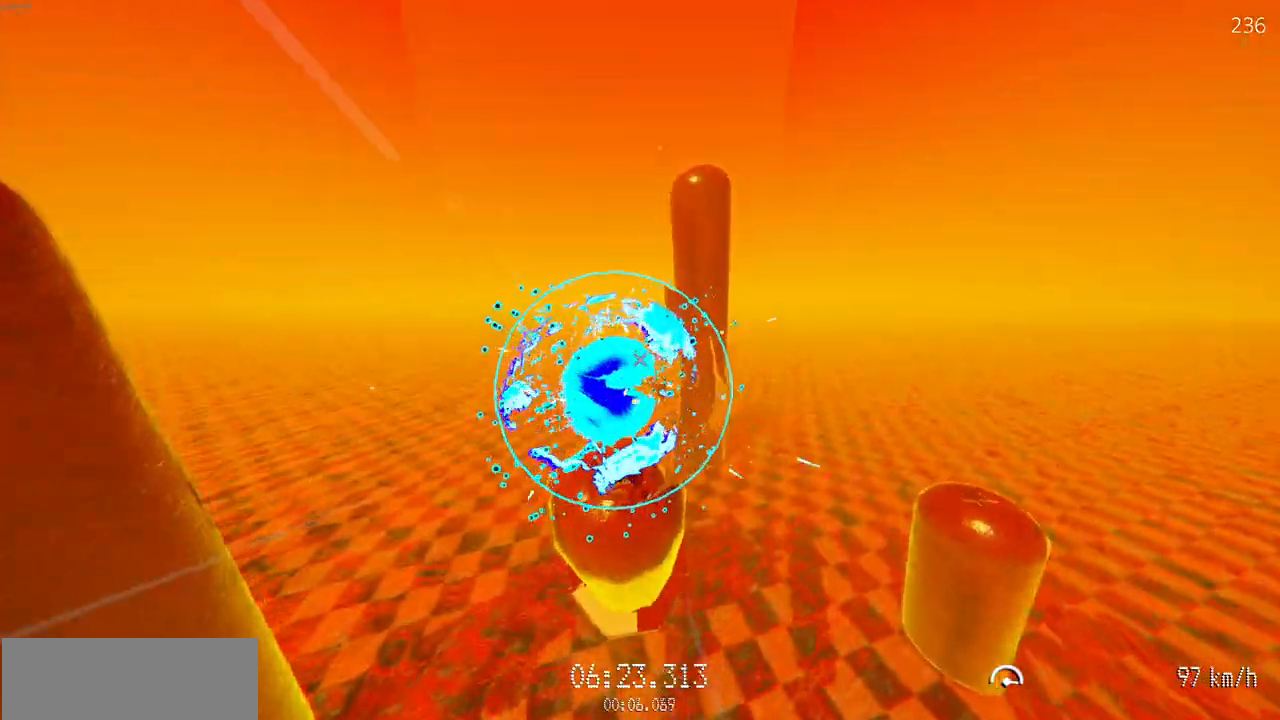
{"keys": [], "mouse": [], "events": [[333, "w", "up"]]}
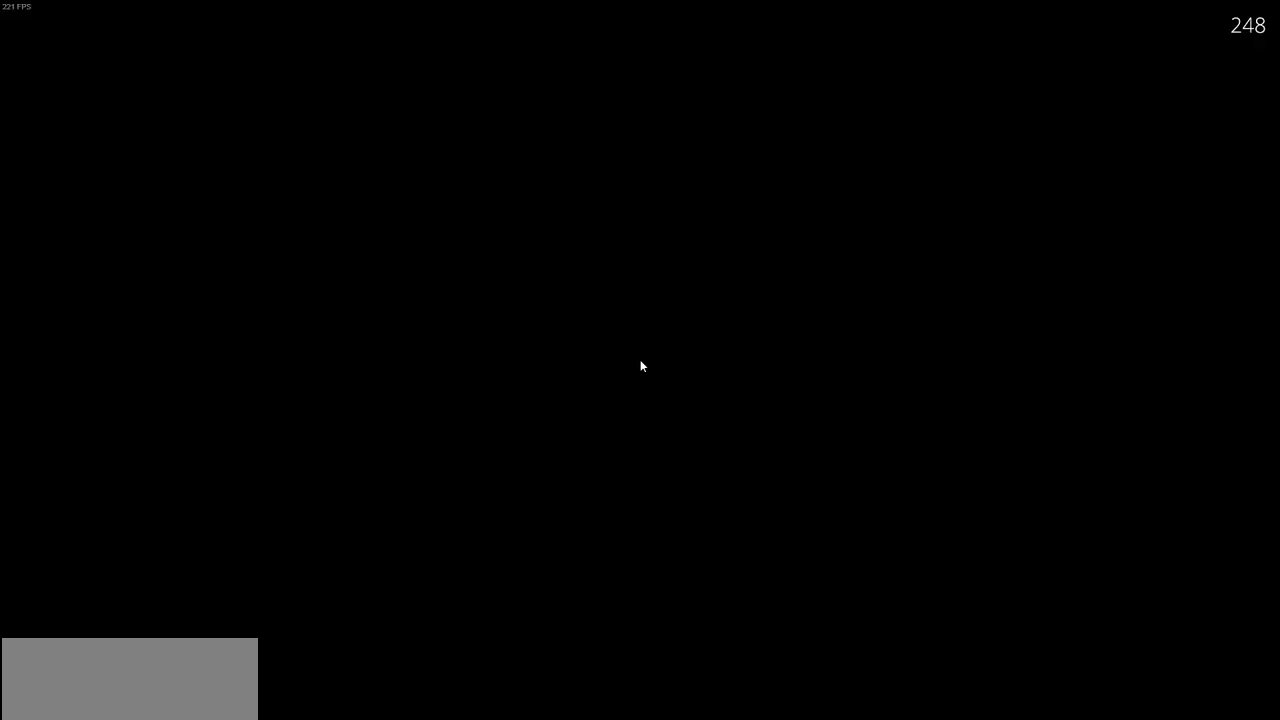
{"keys": ["w"], "mouse": ["left"], "events": [[400, "mouse_left", "down"], [400, "w", "down"]]}
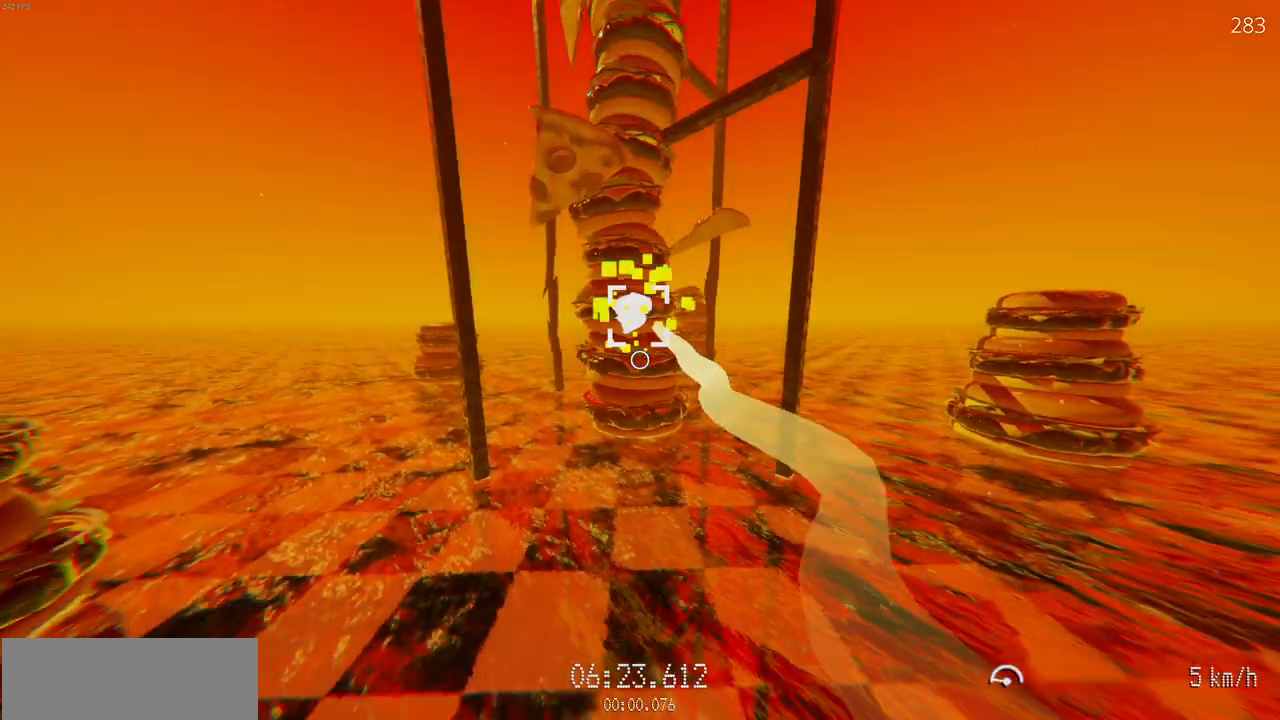
{"keys": ["w"], "mouse": ["left"], "events": [[283, "a", "down"], [383, "a", "up"]]}
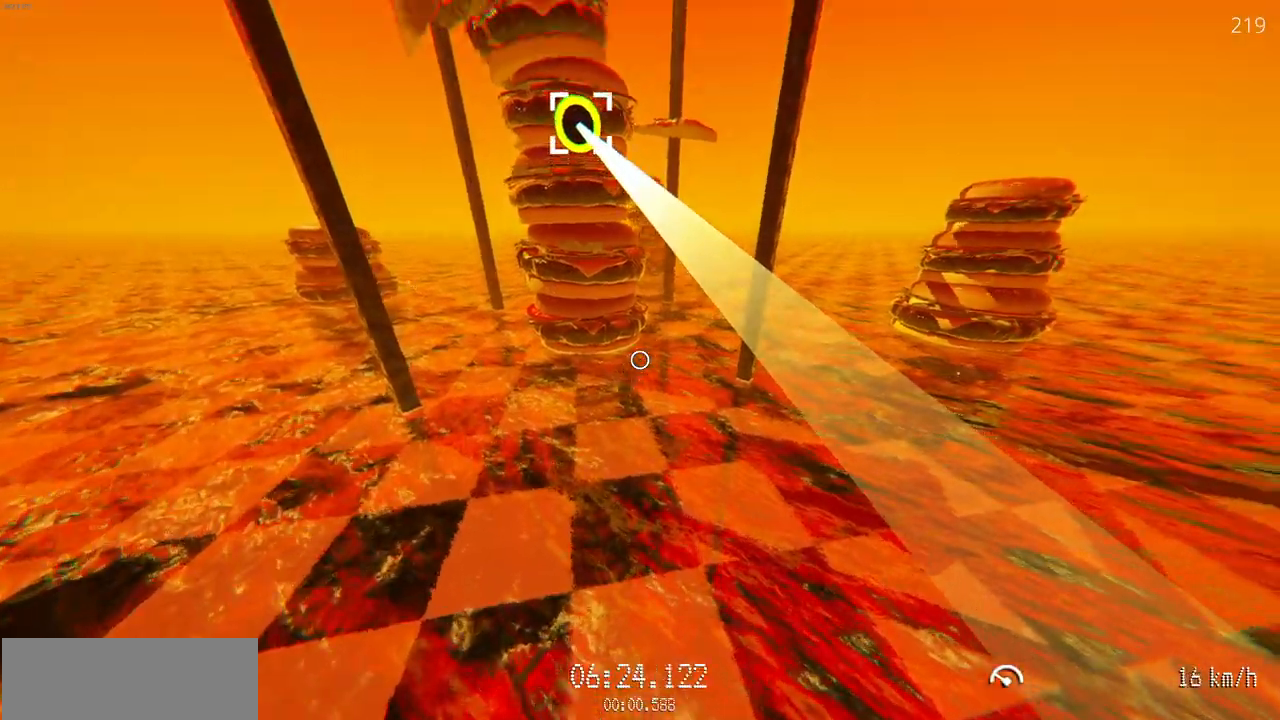
{"keys": ["w"], "mouse": ["left"], "events": []}
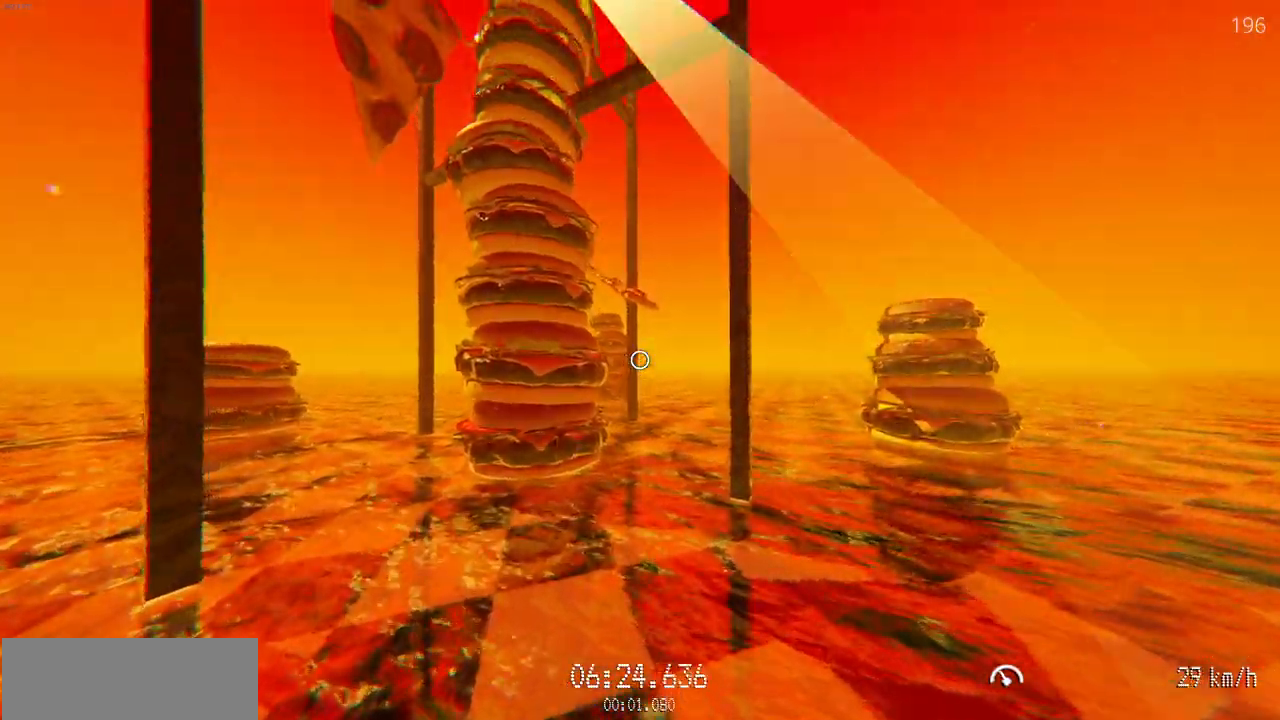
{"keys": ["w"], "mouse": [], "events": [[300, "mouse_left", "up"]]}
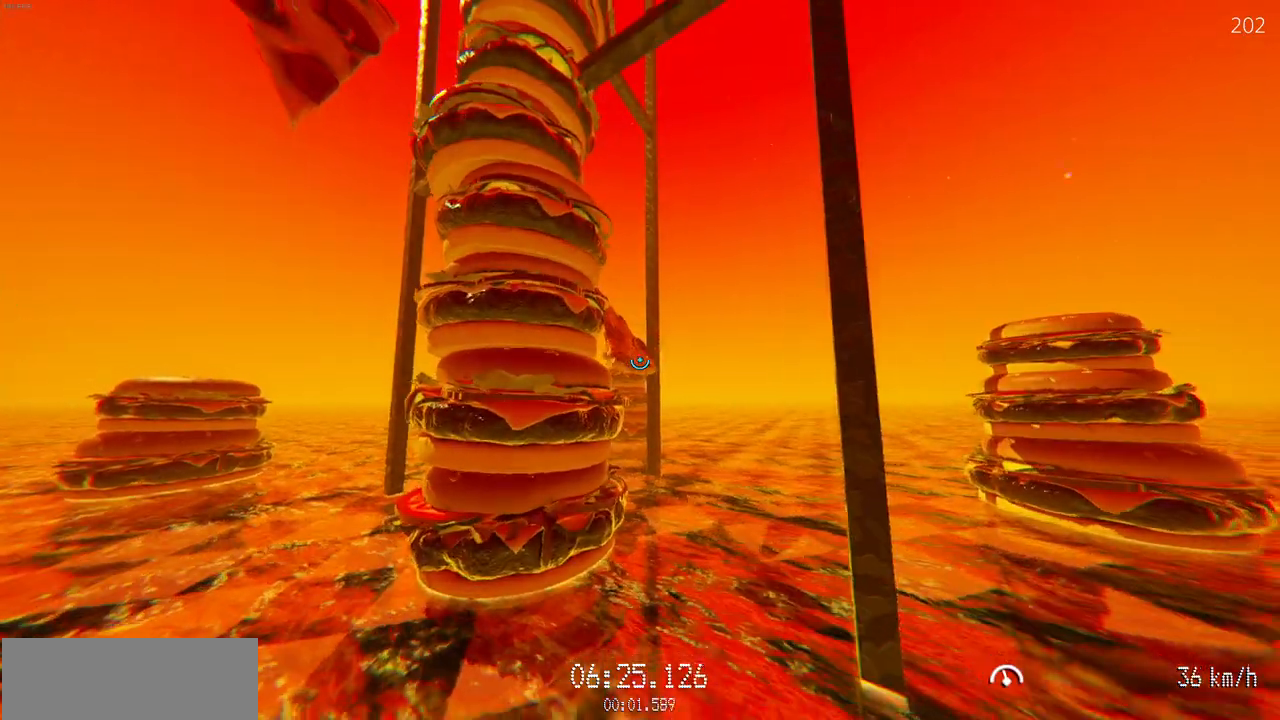
{"keys": ["w"], "mouse": ["left"], "events": [[50, "mouse_left", "down"], [67, "d", "down"], [267, "d", "up"]]}
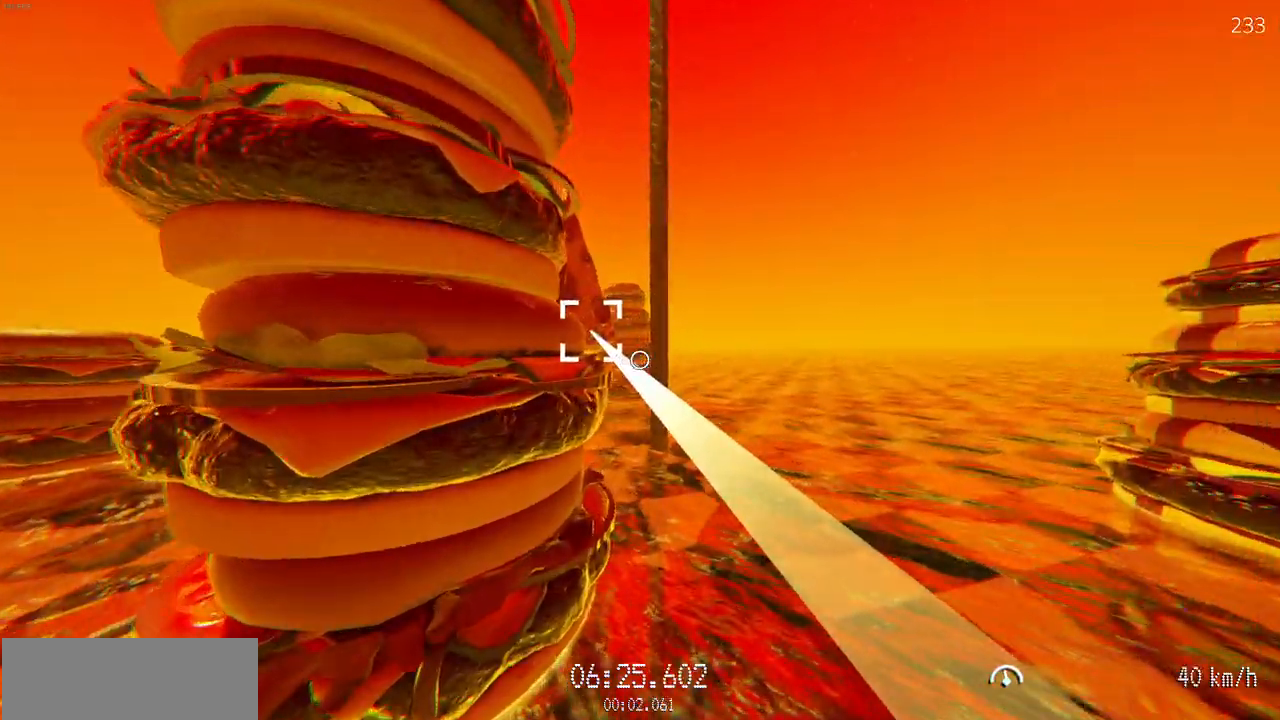
{"keys": ["w"], "mouse": ["left"], "events": []}
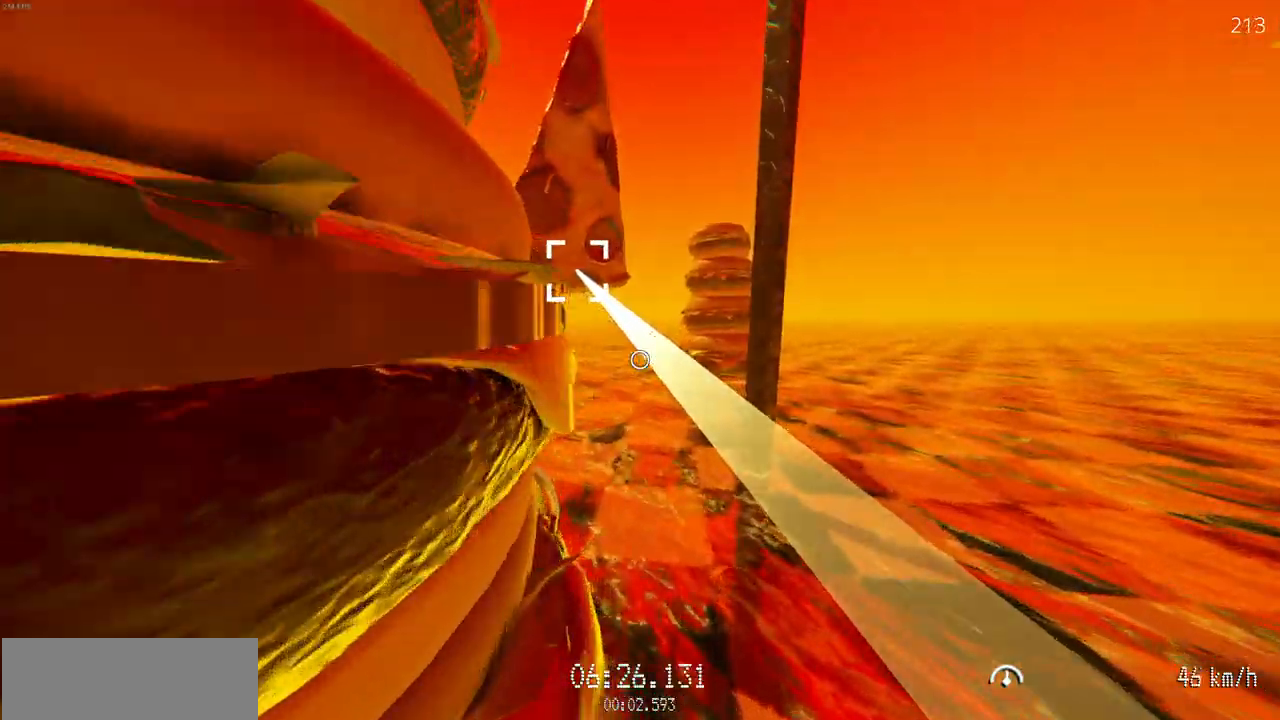
{"keys": ["w"], "mouse": ["left"], "events": []}
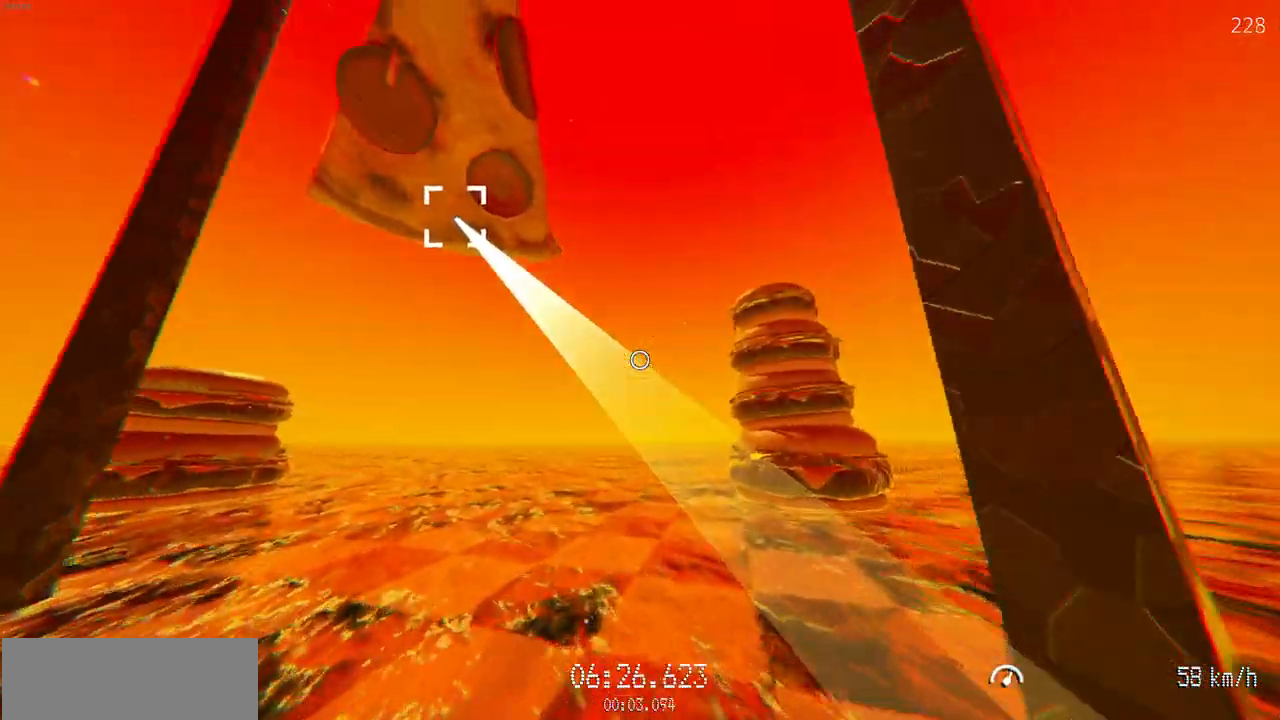
{"keys": ["d", "w"], "mouse": ["left"], "events": [[333, "d", "down"]]}
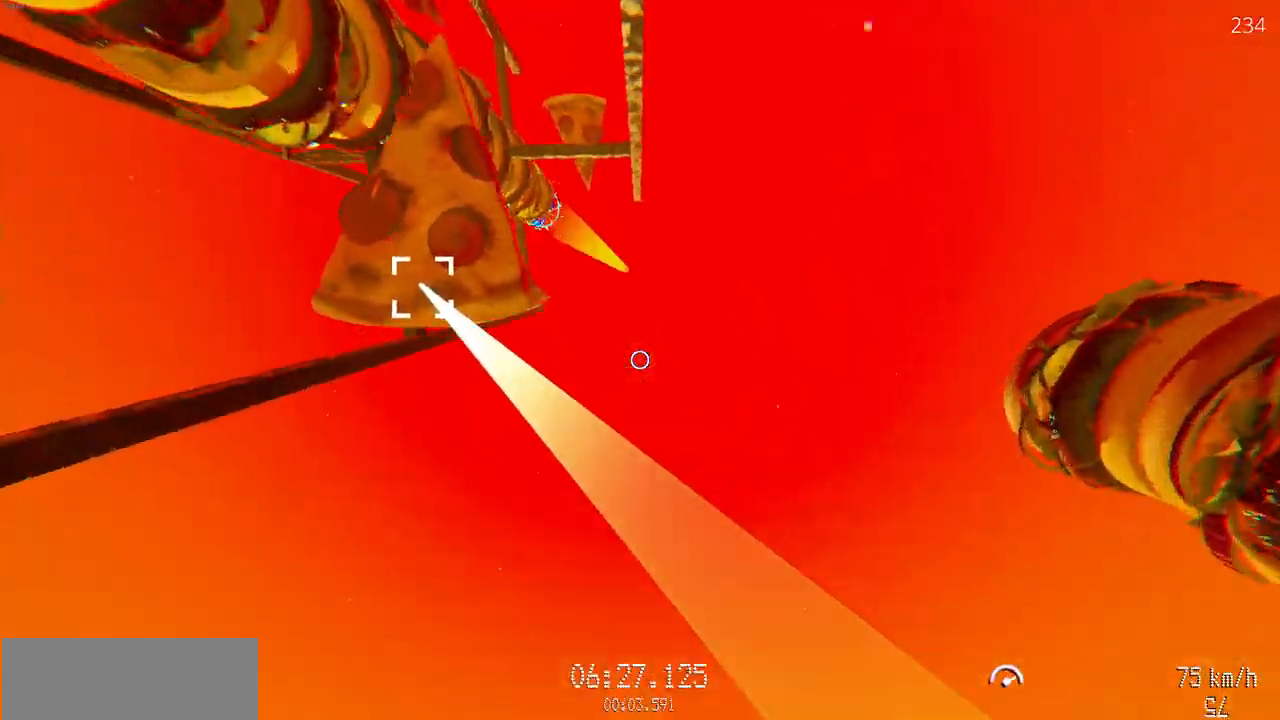
{"keys": ["w"], "mouse": ["left"], "events": [[17, "d", "up"], [283, "d", "down"], [450, "d", "up"]]}
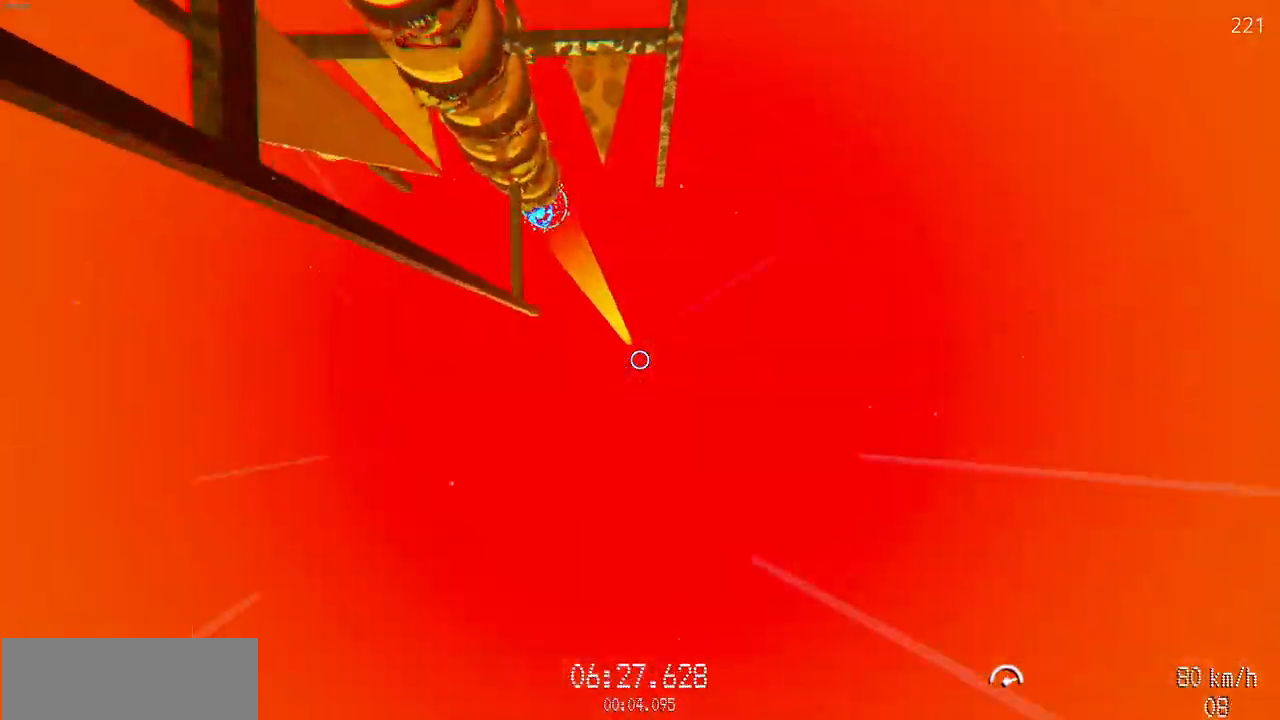
{"keys": ["a", "w"], "mouse": [], "events": [[50, "d", "down"], [50, "mouse_left", "up"], [150, "a", "down"], [150, "d", "up"]]}
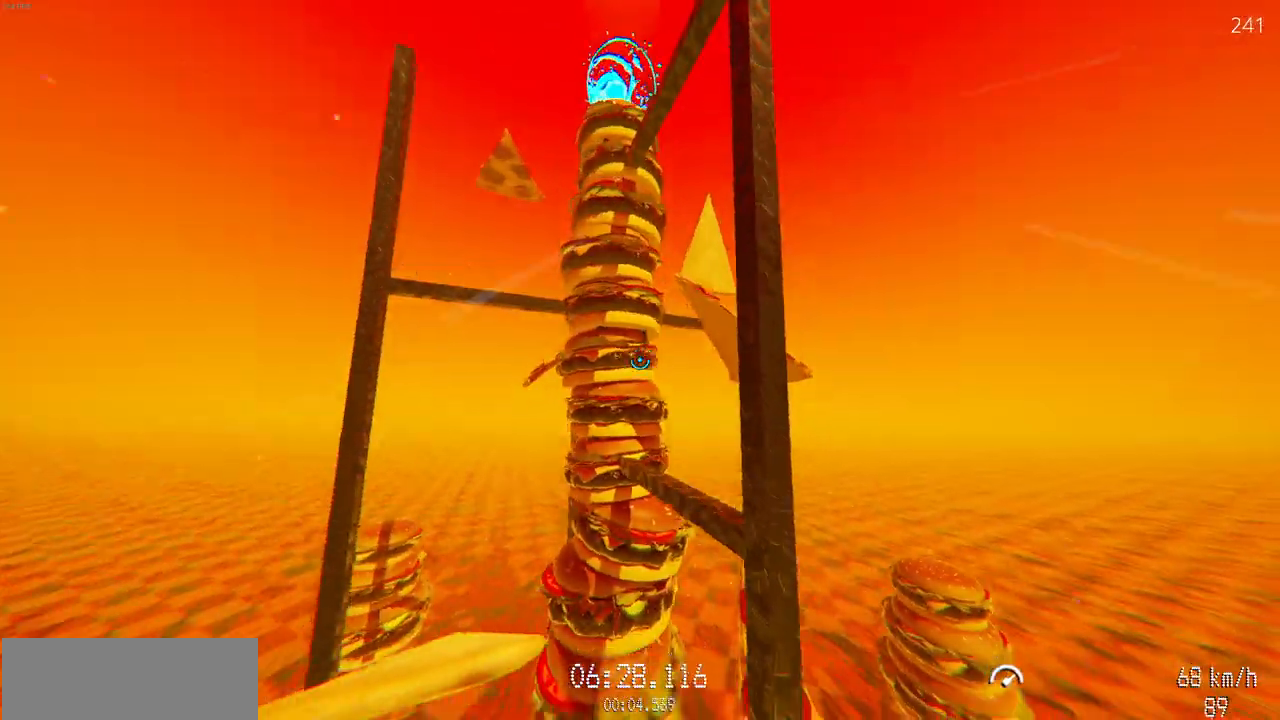
{"keys": ["a", "w"], "mouse": [], "events": [[350, "a", "up"], [467, "a", "down"]]}